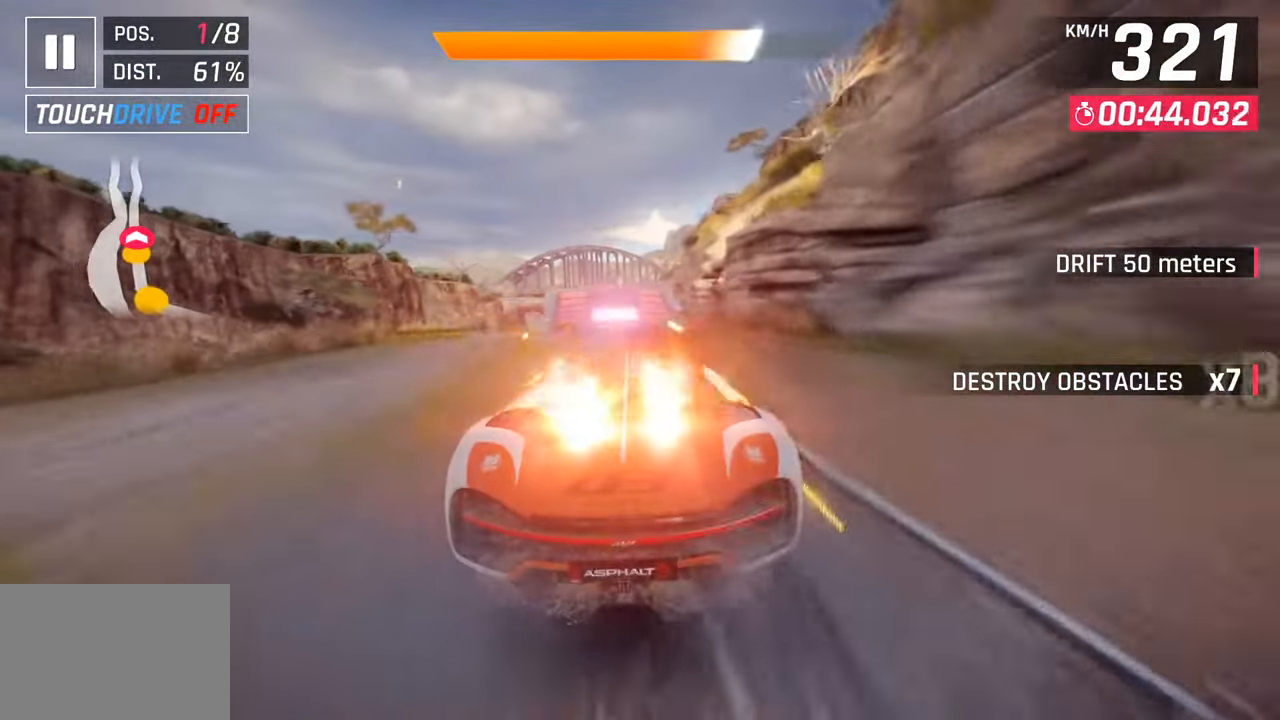
Gameplay with a controller (PlayStation layout); each line is a JSON object with the inputs held at the frame after it. "events" lists button and stick changes between this image and that frame as [ms after this image, input, new state], when the widget could be followed in between.
{"buttons": [], "left_stick": "center", "right_stick": "center", "events": []}
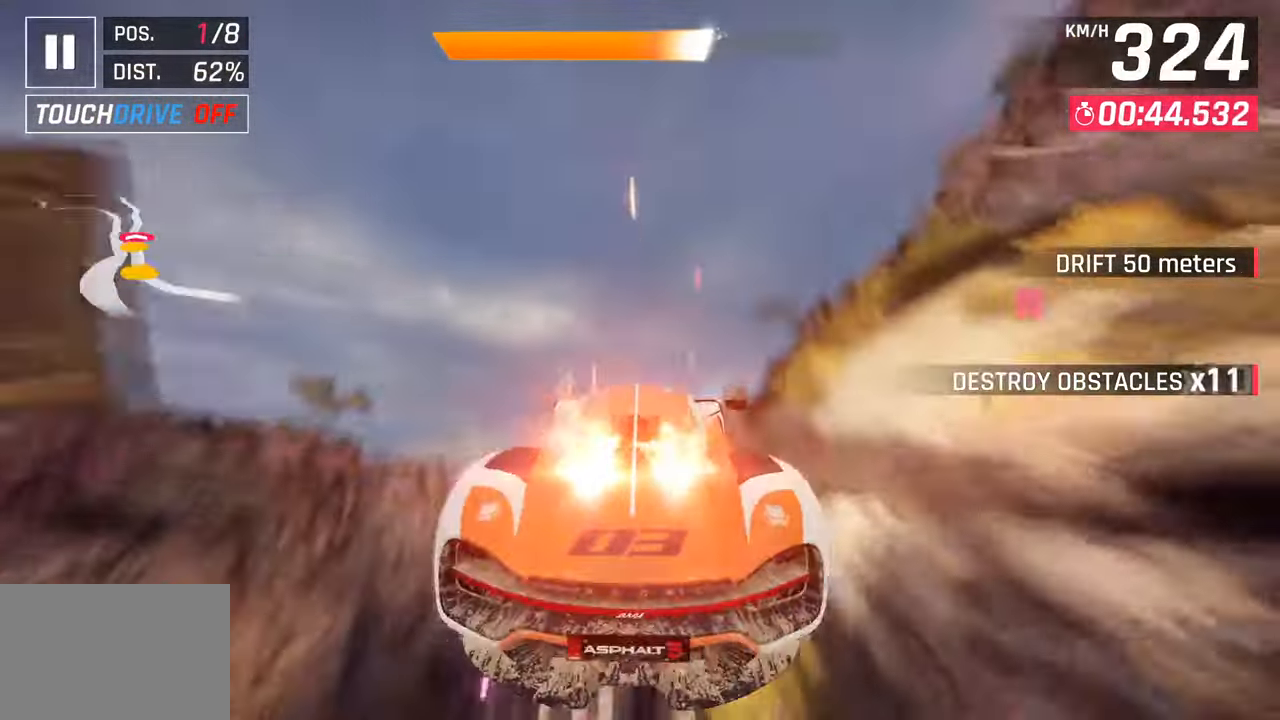
{"buttons": [], "left_stick": "center", "right_stick": "center", "events": []}
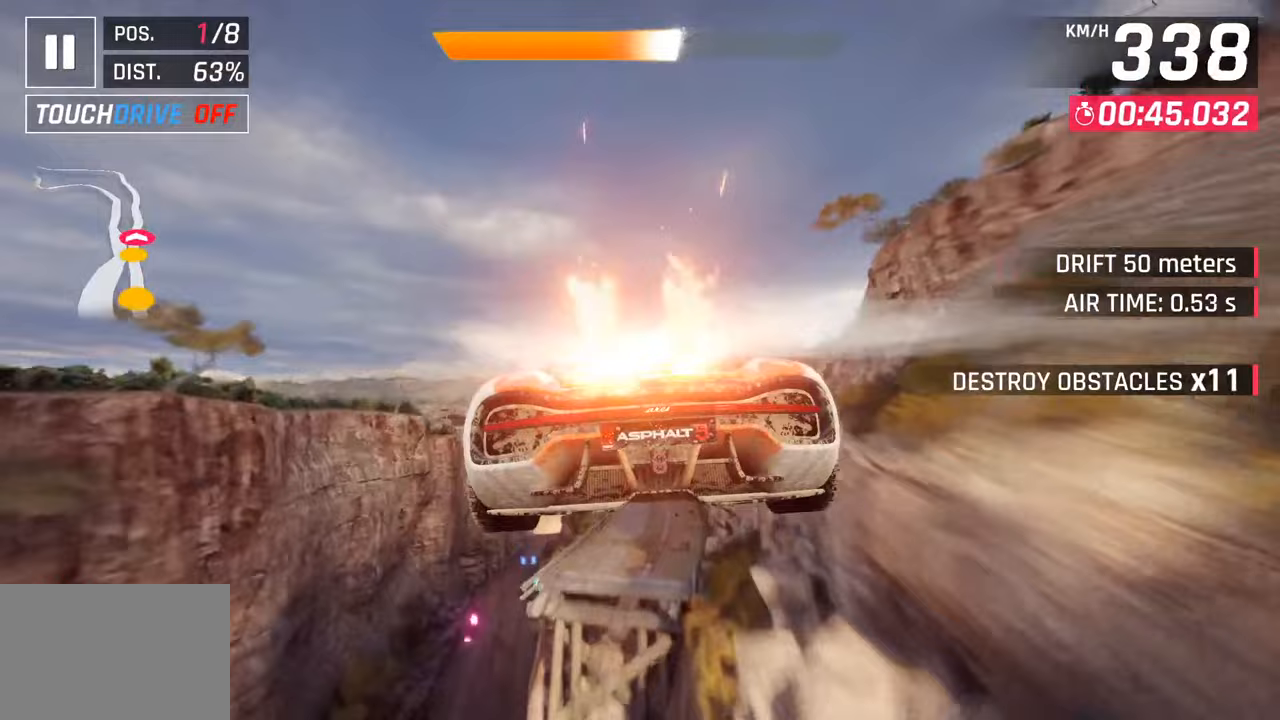
{"buttons": [], "left_stick": "center", "right_stick": "center", "events": []}
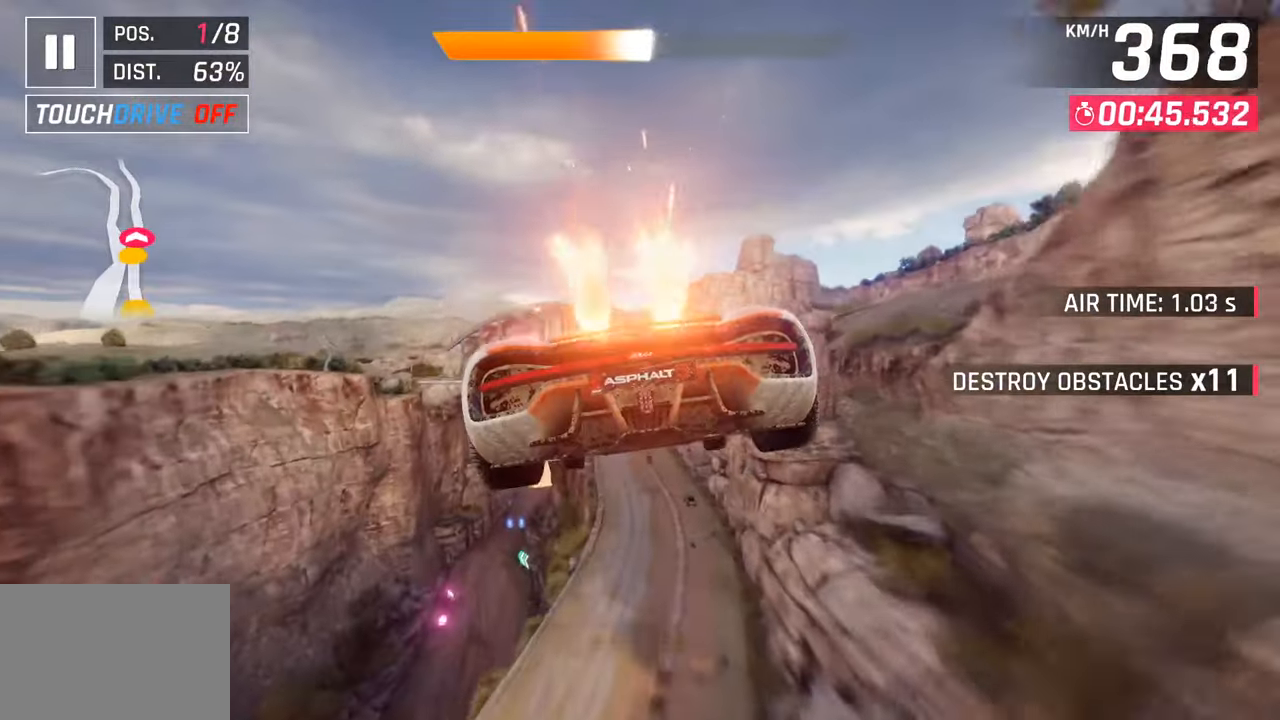
{"buttons": [], "left_stick": "right", "right_stick": "center", "events": [[117, "left_stick", "left"], [200, "left_stick", "down-left"], [333, "left_stick", "center"], [433, "left_stick", "right"]]}
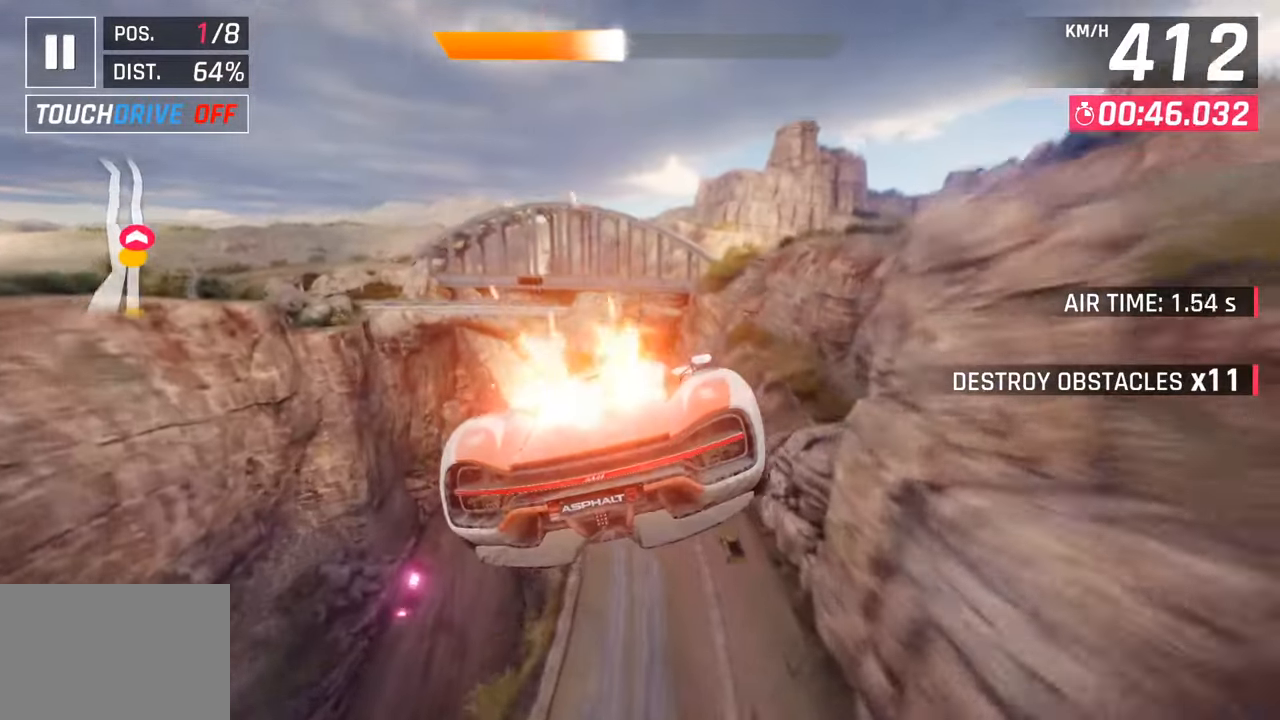
{"buttons": [], "left_stick": "left", "right_stick": "center", "events": [[67, "left_stick", "center"], [167, "SQUARE", "down"], [200, "left_stick", "left"], [317, "SQUARE", "up"]]}
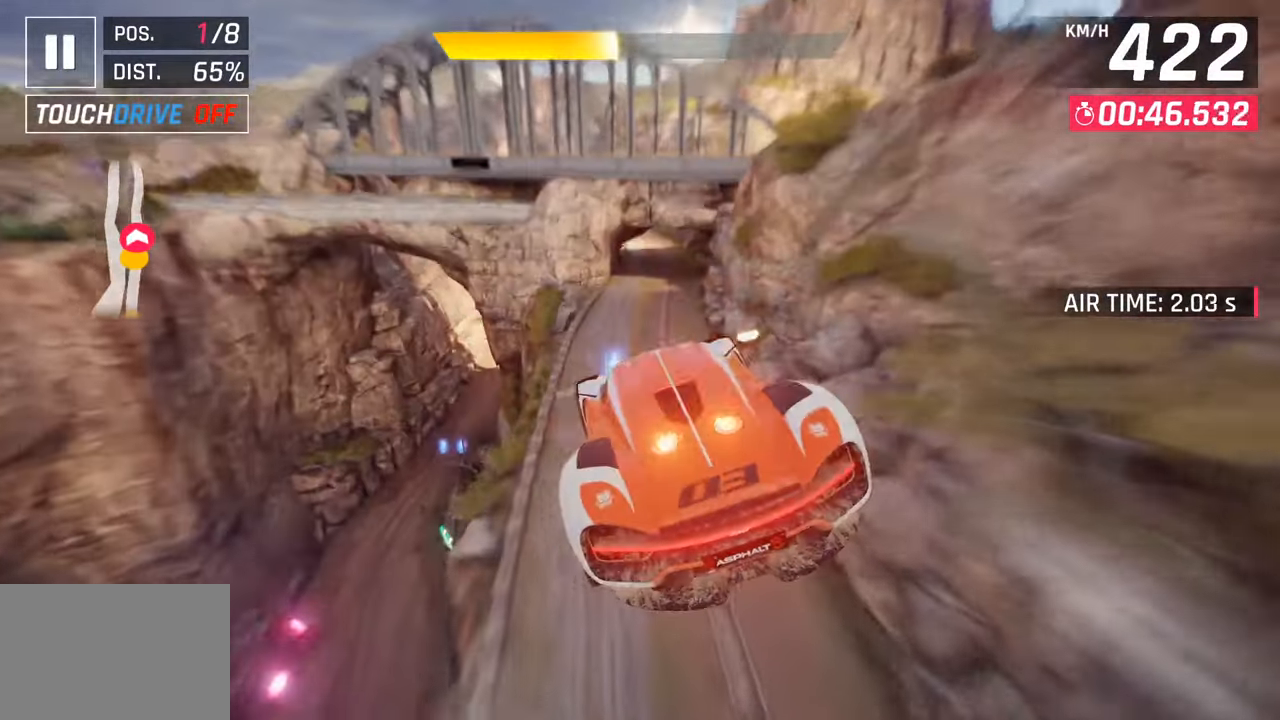
{"buttons": [], "left_stick": "right", "right_stick": "center", "events": [[17, "left_stick", "down-left"], [250, "left_stick", "right"]]}
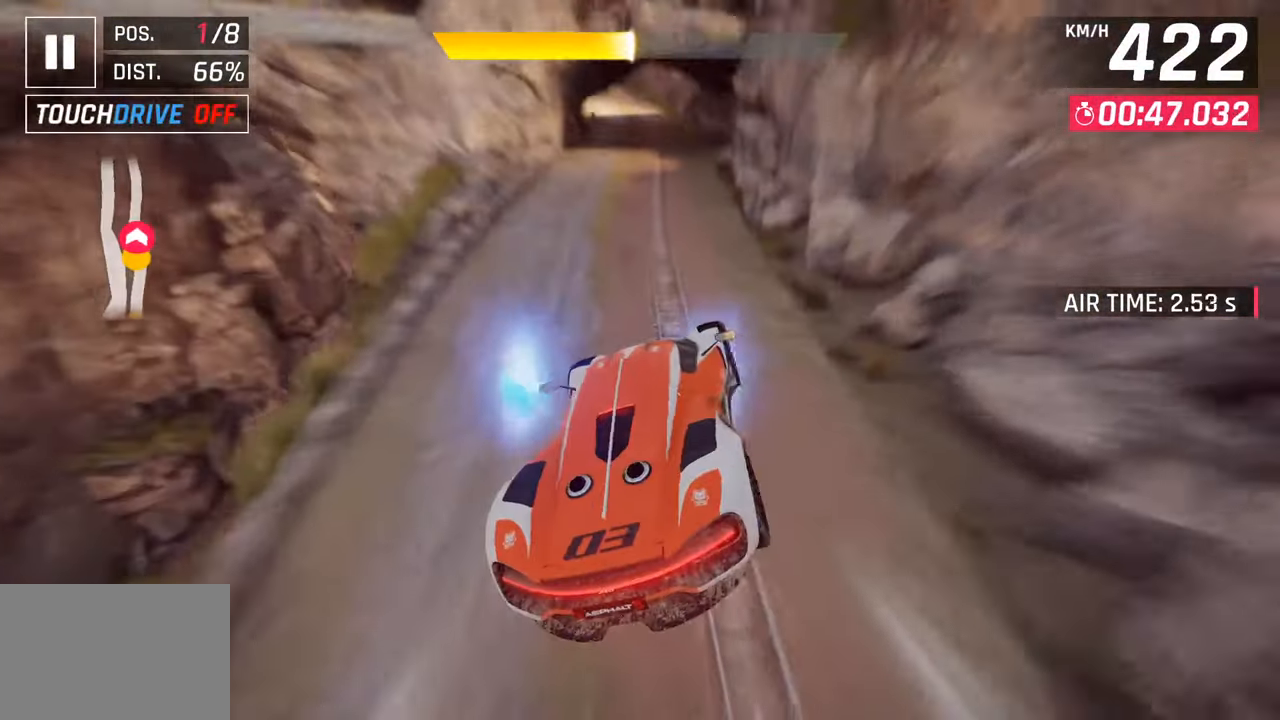
{"buttons": [], "left_stick": "left", "right_stick": "center", "events": [[200, "left_stick", "center"], [250, "left_stick", "left"]]}
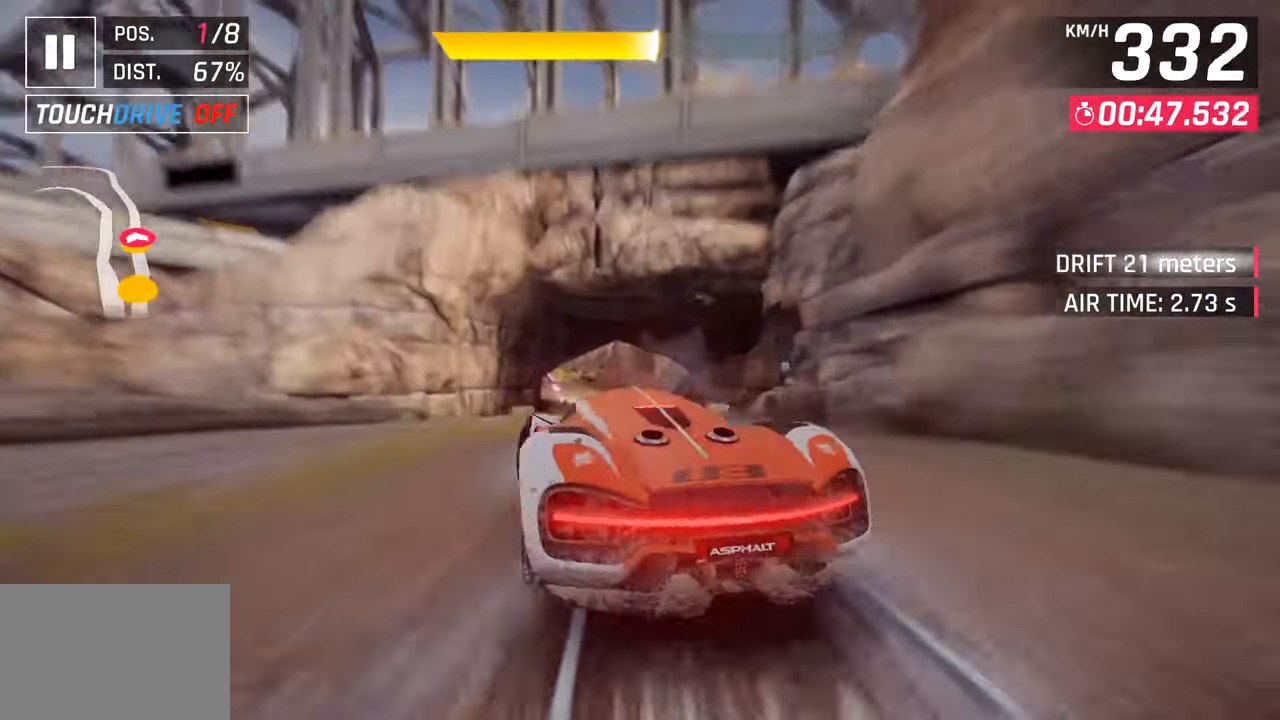
{"buttons": [], "left_stick": "left", "right_stick": "center", "events": [[117, "left_stick", "center"], [367, "CROSS", "down"], [367, "left_stick", "left"], [500, "CROSS", "up"]]}
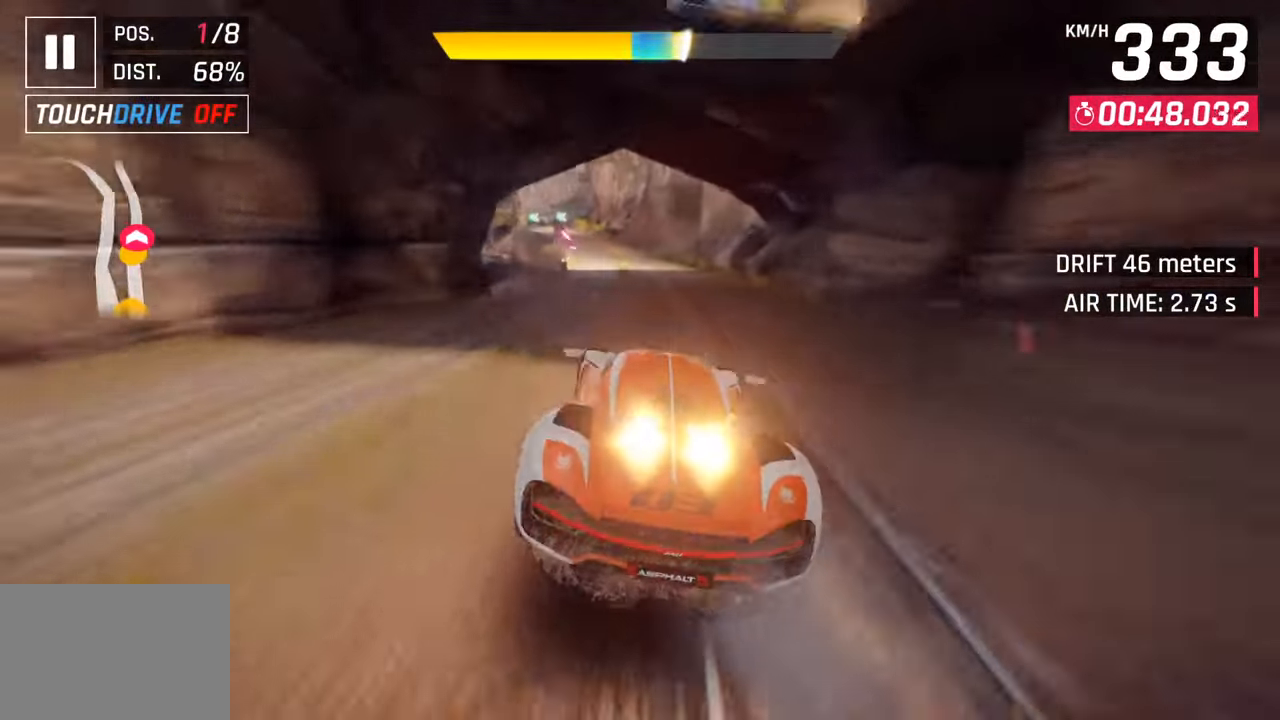
{"buttons": [], "left_stick": "left", "right_stick": "center", "events": []}
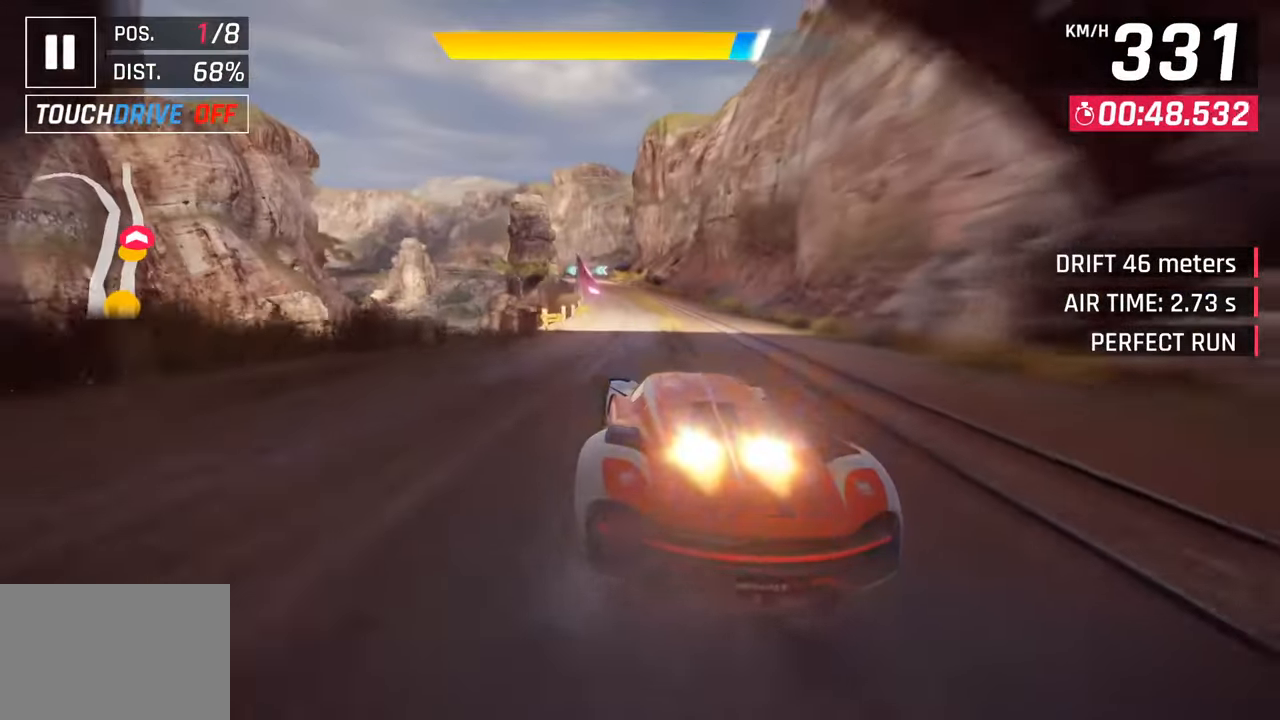
{"buttons": [], "left_stick": "left", "right_stick": "center", "events": [[17, "CROSS", "down"], [150, "CROSS", "up"], [333, "left_stick", "center"], [483, "left_stick", "left"]]}
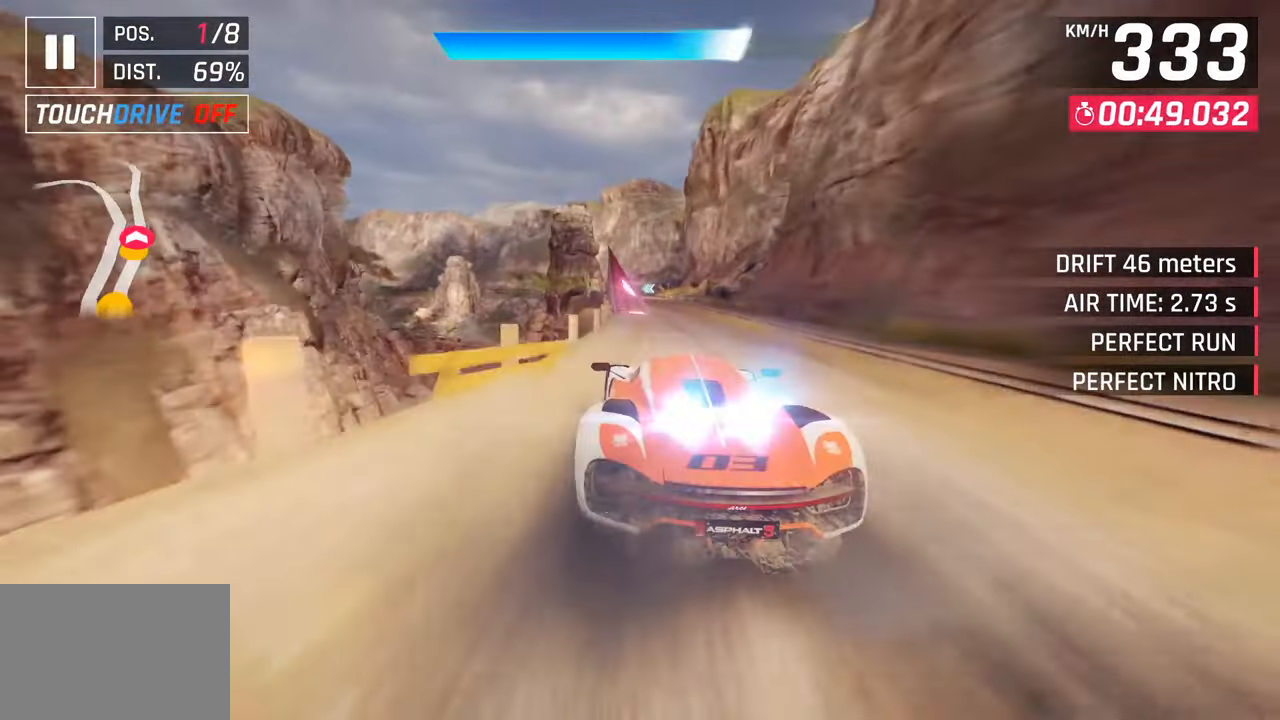
{"buttons": [], "left_stick": "left", "right_stick": "center", "events": [[150, "left_stick", "center"], [433, "left_stick", "left"]]}
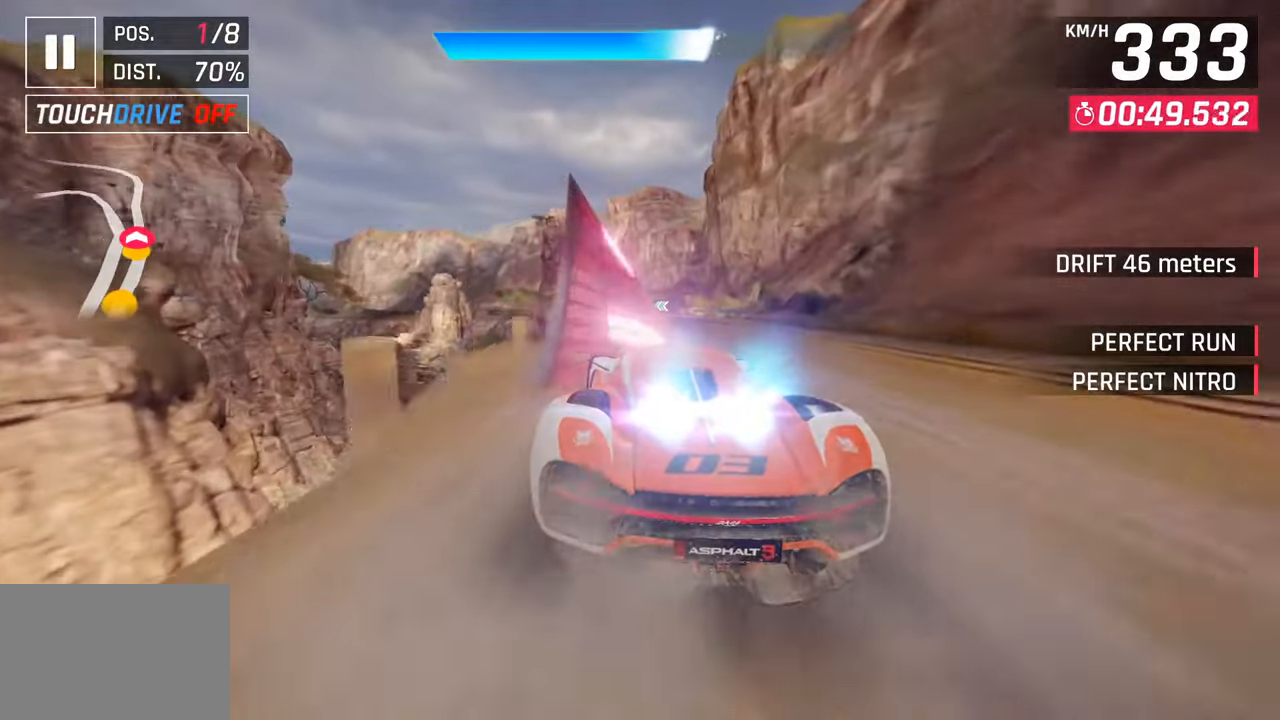
{"buttons": ["CROSS", "R1"], "left_stick": "right", "right_stick": "center", "events": [[67, "SQUARE", "down"], [133, "CROSS", "down"], [133, "SQUARE", "up"], [250, "CROSS", "up"], [250, "left_stick", "center"], [300, "left_stick", "right"], [350, "CROSS", "down"], [383, "R1", "down"]]}
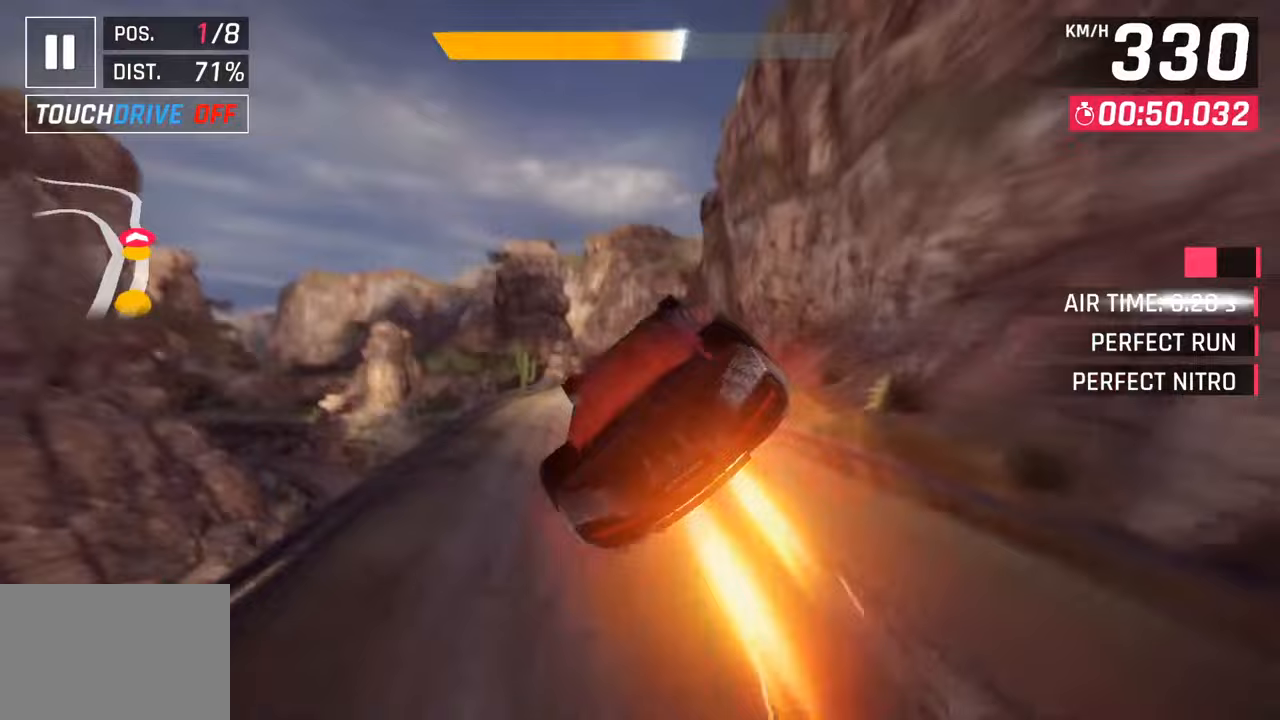
{"buttons": ["R1"], "left_stick": "left", "right_stick": "center", "events": [[17, "CROSS", "up"], [50, "R1", "up"], [117, "left_stick", "center"], [133, "CROSS", "down"], [133, "R1", "down"], [167, "left_stick", "left"], [267, "CROSS", "up"], [267, "R1", "up"], [350, "CROSS", "down"], [350, "R1", "down"], [483, "CROSS", "up"]]}
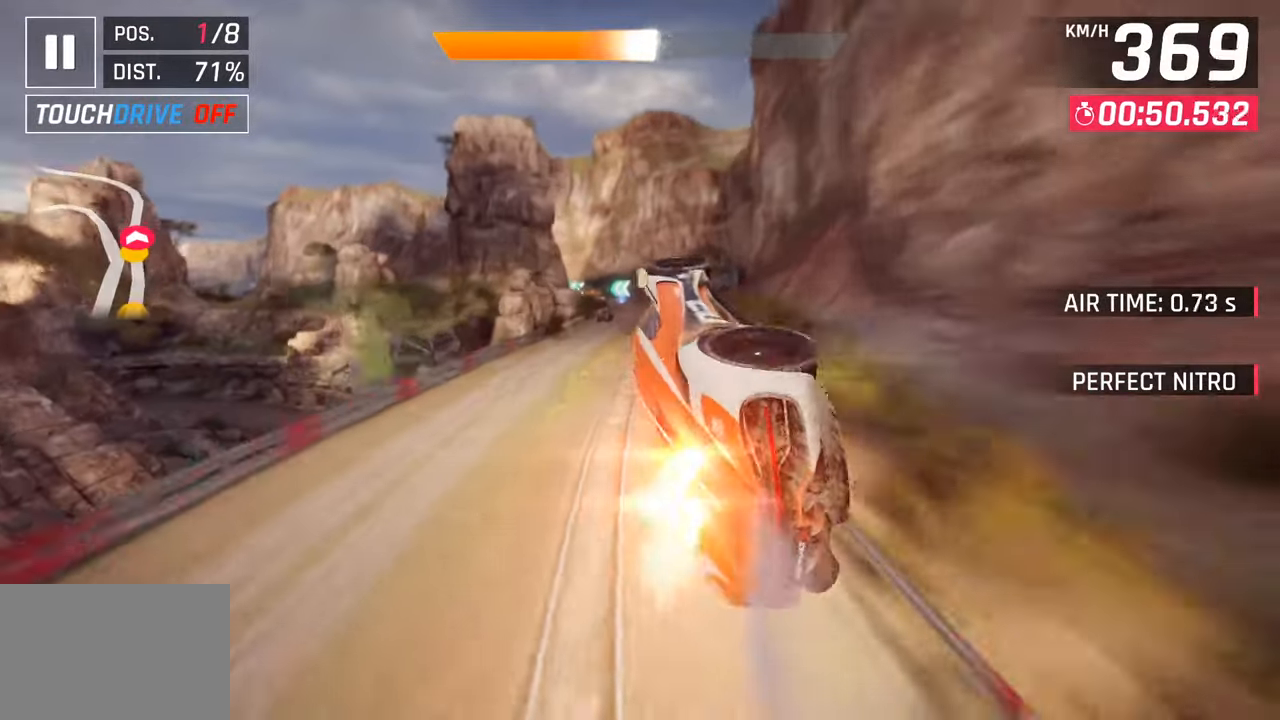
{"buttons": [], "left_stick": "right", "right_stick": "center", "events": [[33, "R1", "up"], [67, "left_stick", "center"], [100, "CROSS", "down"], [117, "R1", "down"], [283, "CROSS", "up"], [283, "left_stick", "right"], [300, "R1", "up"]]}
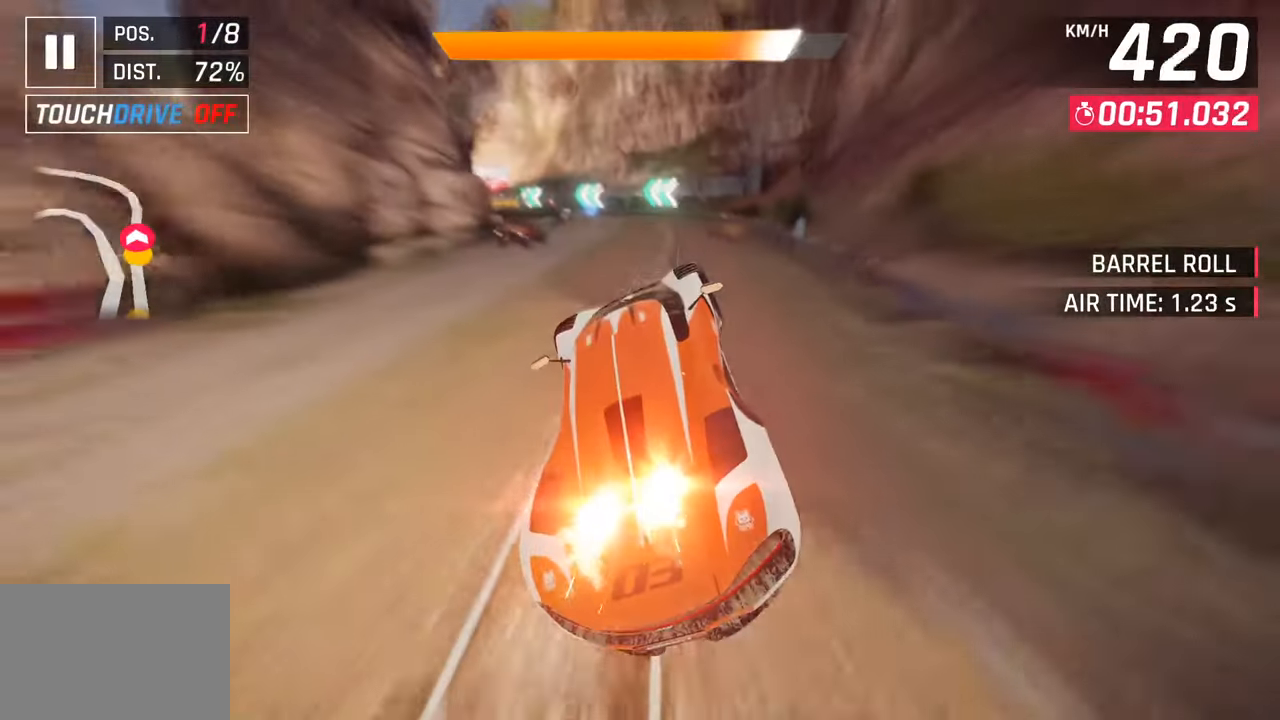
{"buttons": [], "left_stick": "left", "right_stick": "center", "events": [[50, "left_stick", "center"], [167, "left_stick", "left"], [183, "SQUARE", "down"], [333, "SQUARE", "up"]]}
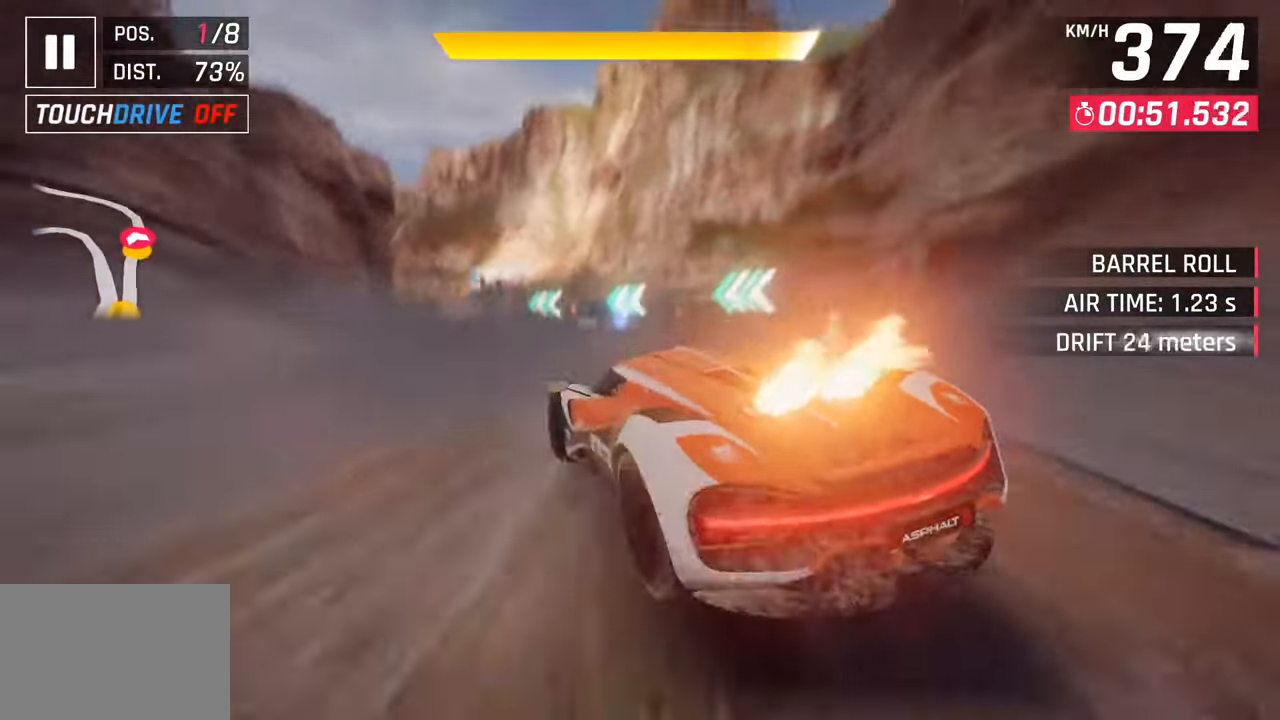
{"buttons": [], "left_stick": "left", "right_stick": "center", "events": [[17, "left_stick", "center"], [67, "R1", "down"], [100, "left_stick", "left"], [117, "SQUARE", "down"], [267, "SQUARE", "up"], [283, "R1", "up"]]}
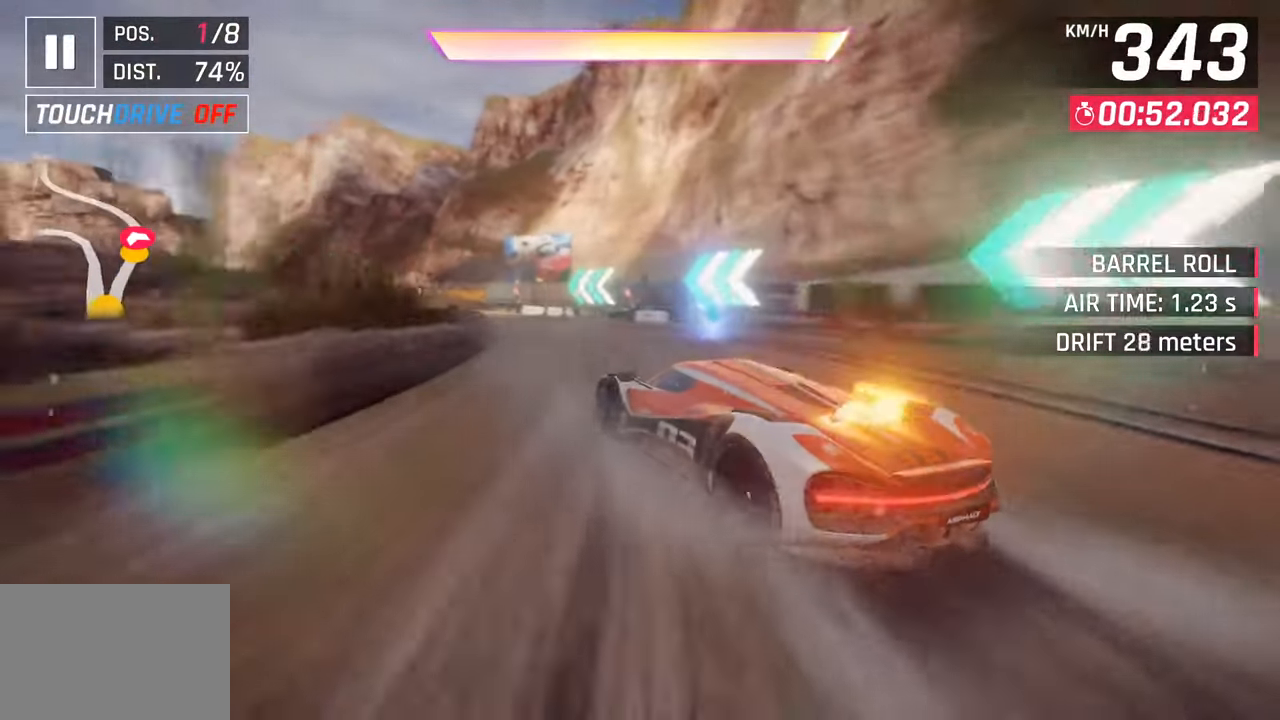
{"buttons": [], "left_stick": "left", "right_stick": "center", "events": []}
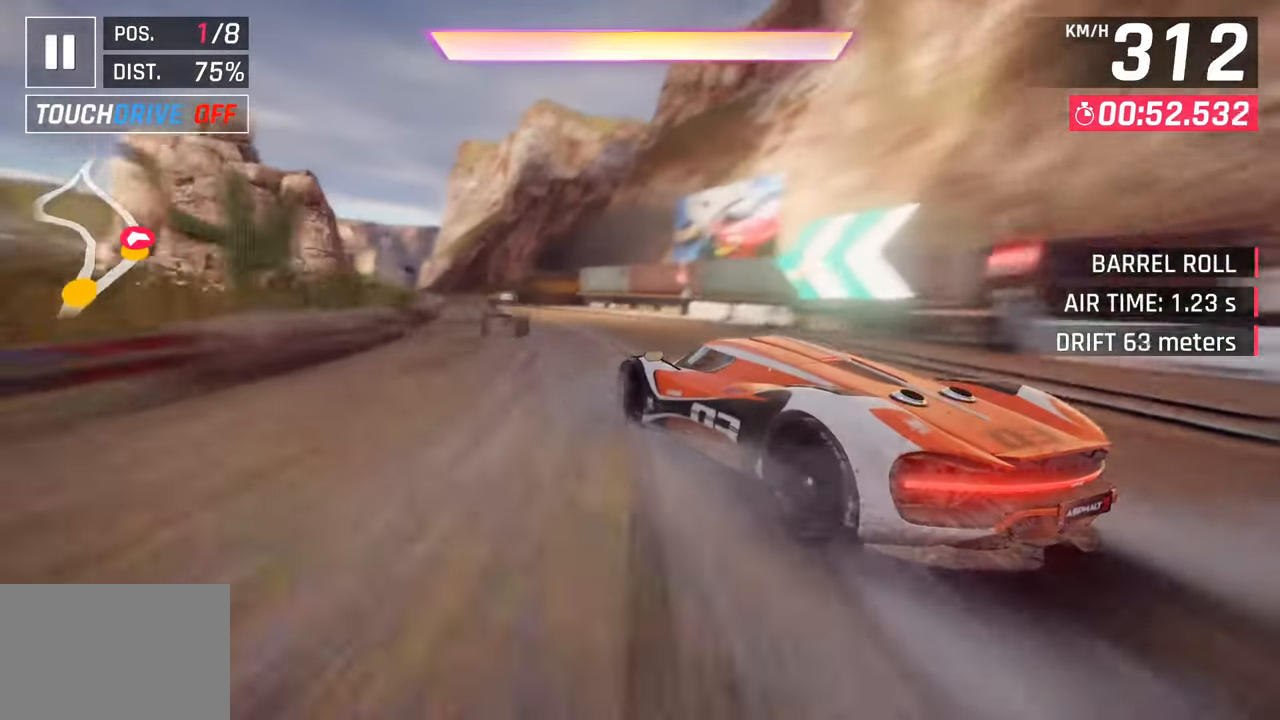
{"buttons": ["CROSS", "R1"], "left_stick": "center", "right_stick": "center", "events": [[367, "left_stick", "center"], [467, "CROSS", "down"], [483, "R1", "down"]]}
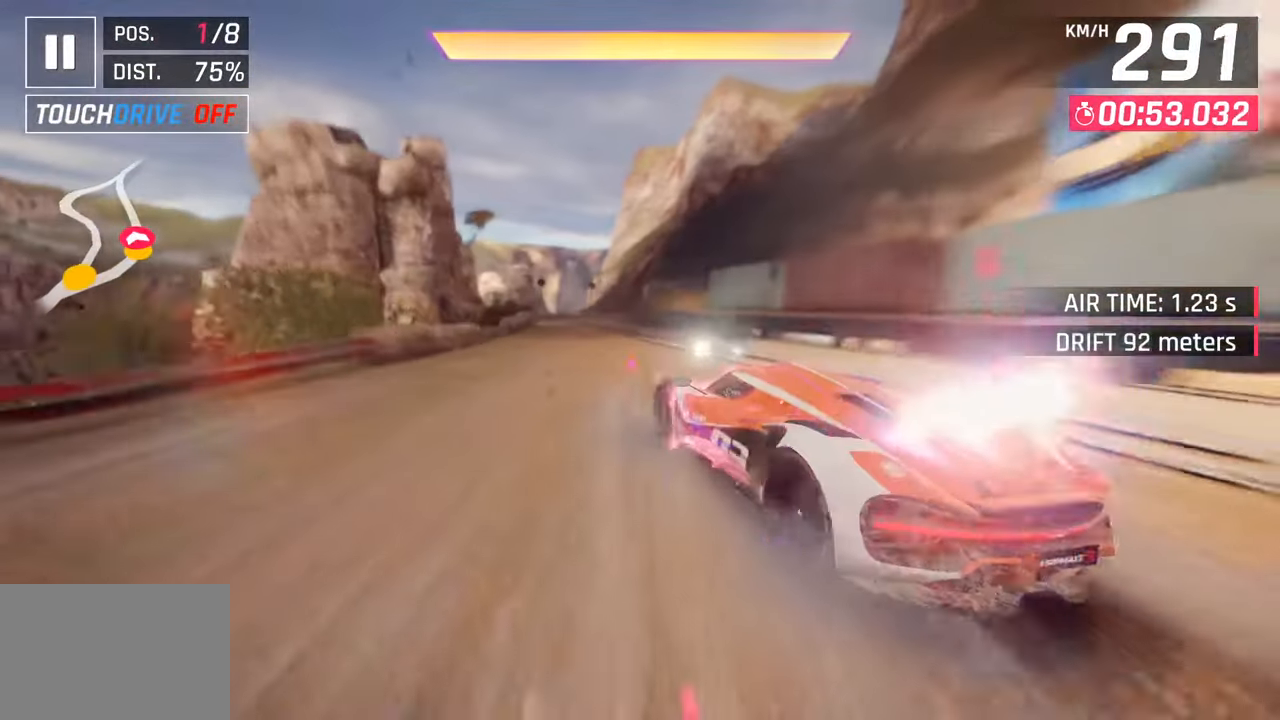
{"buttons": [], "left_stick": "down-left", "right_stick": "center", "events": [[133, "CROSS", "up"], [150, "R1", "up"], [217, "left_stick", "down-left"]]}
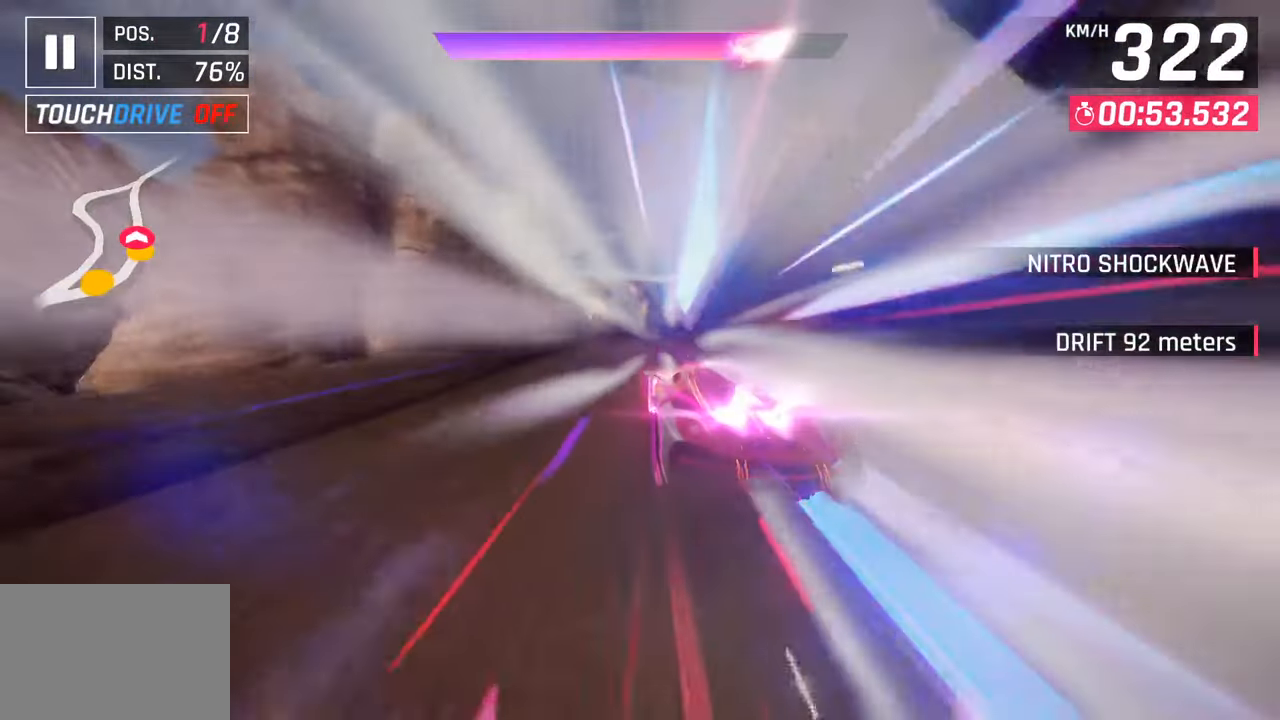
{"buttons": [], "left_stick": "center", "right_stick": "center", "events": [[133, "left_stick", "center"], [150, "SQUARE", "down"], [167, "CROSS", "down"], [183, "SQUARE", "up"], [350, "CROSS", "up"]]}
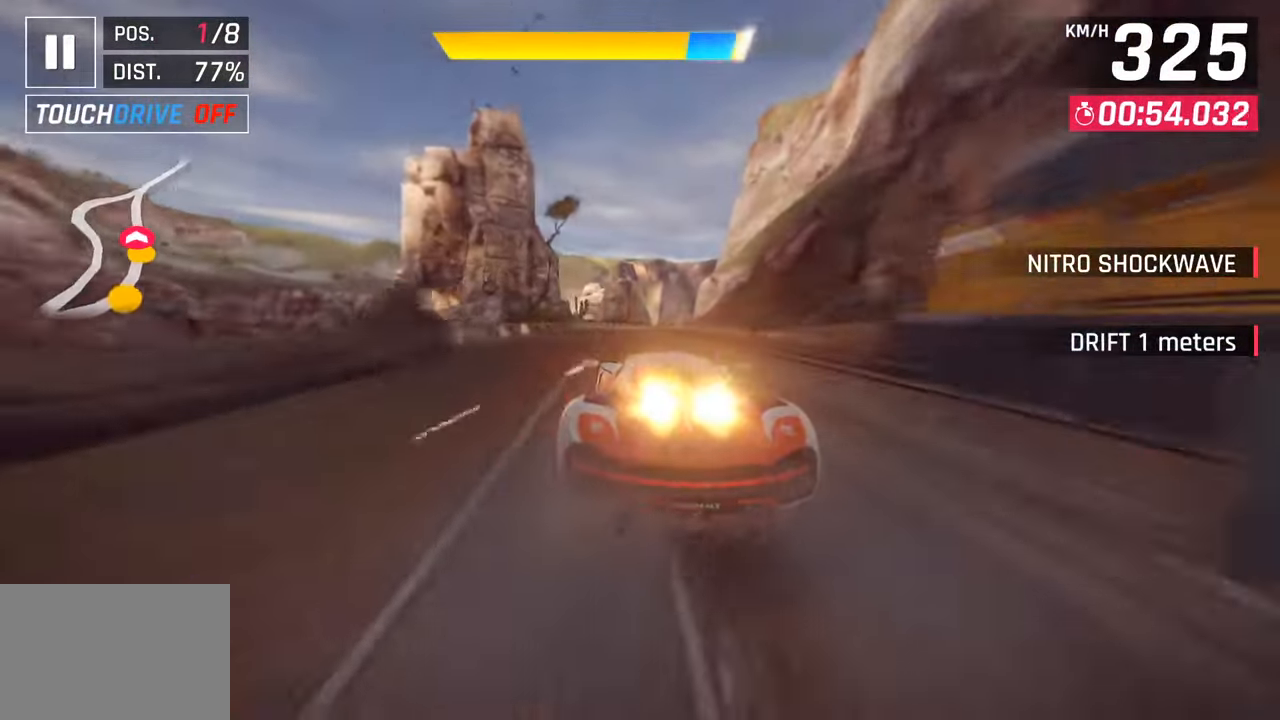
{"buttons": ["CROSS"], "left_stick": "right", "right_stick": "center", "events": [[483, "left_stick", "right"], [500, "CROSS", "down"]]}
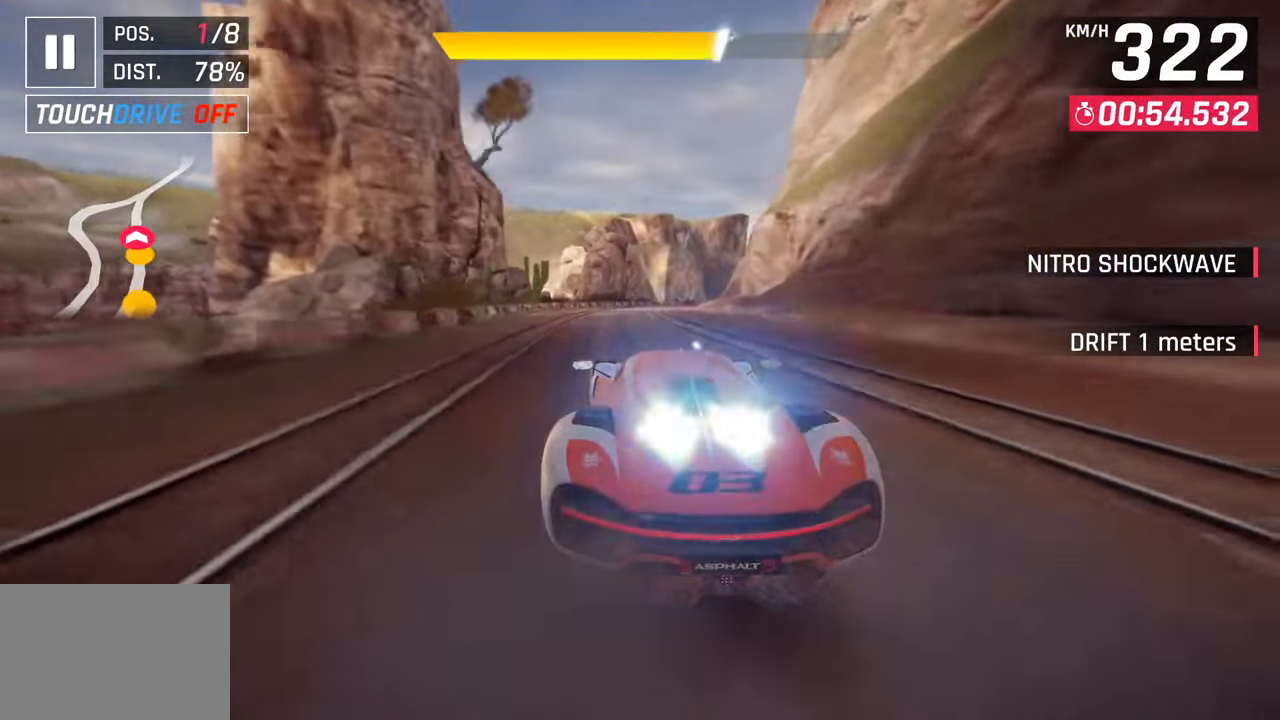
{"buttons": [], "left_stick": "center", "right_stick": "center", "events": [[100, "CROSS", "up"], [350, "left_stick", "center"]]}
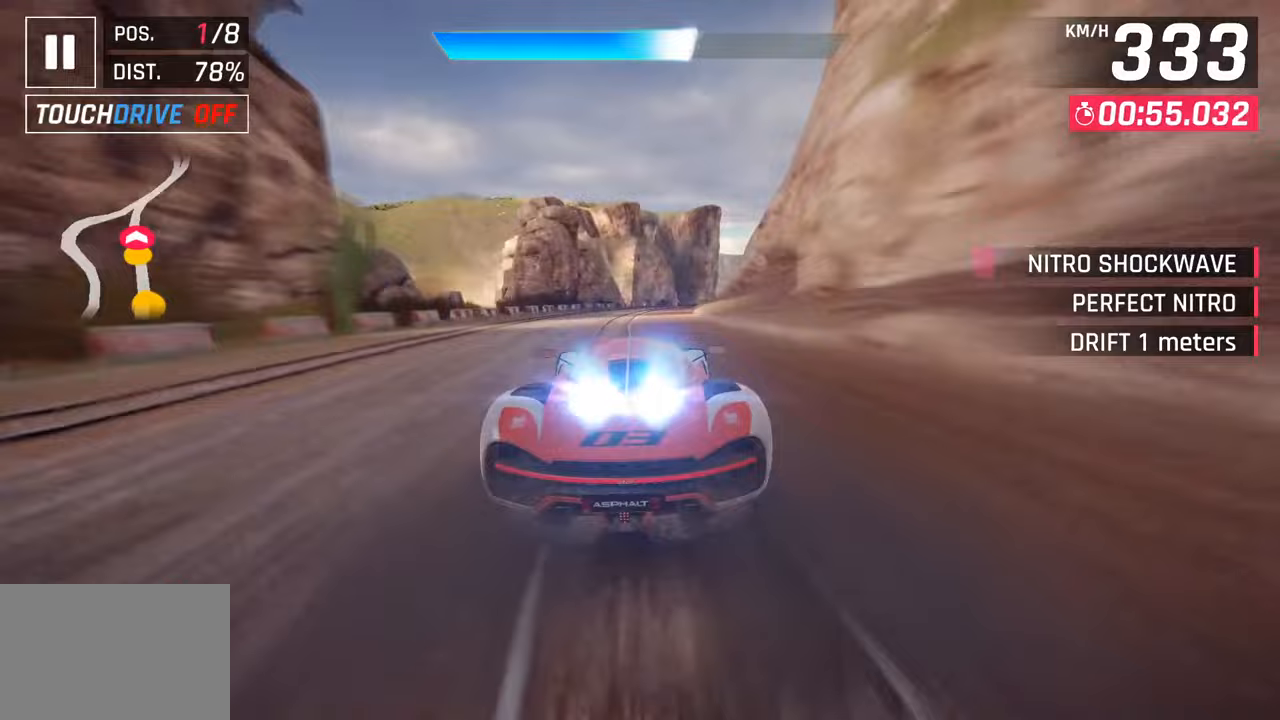
{"buttons": [], "left_stick": "right", "right_stick": "center", "events": [[117, "left_stick", "right"]]}
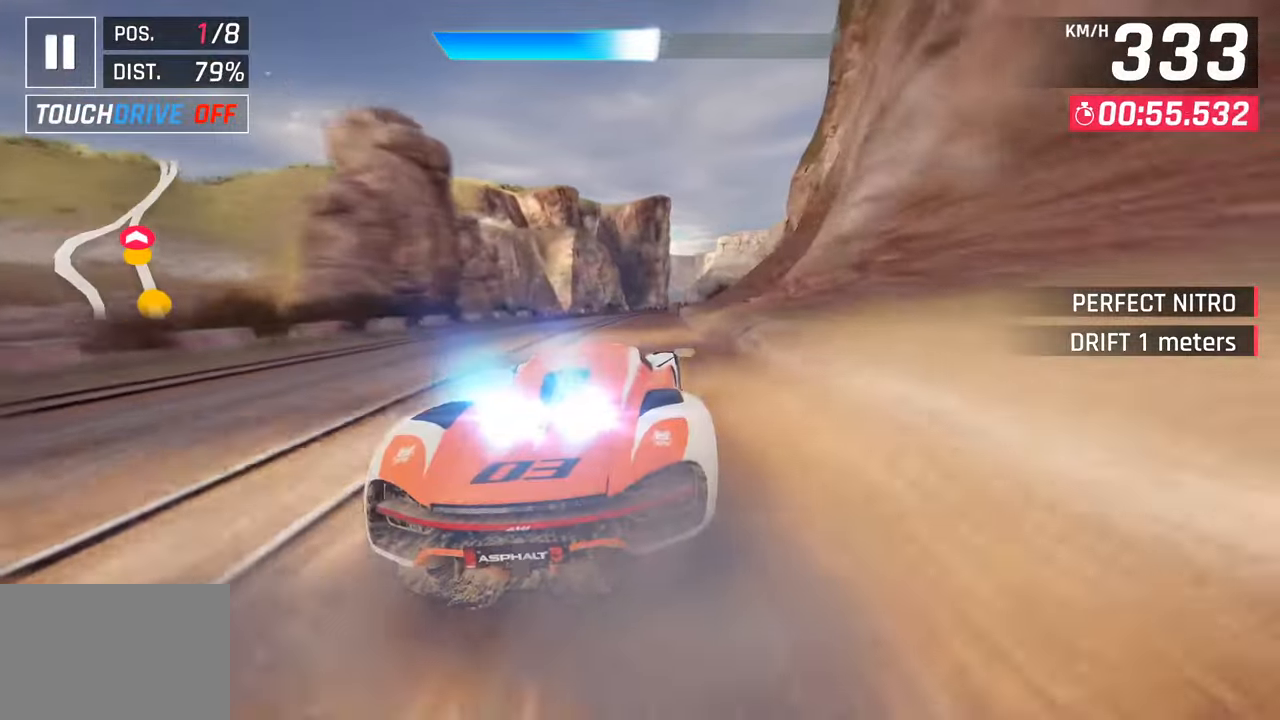
{"buttons": [], "left_stick": "right", "right_stick": "center", "events": [[67, "left_stick", "down-right"], [267, "left_stick", "right"]]}
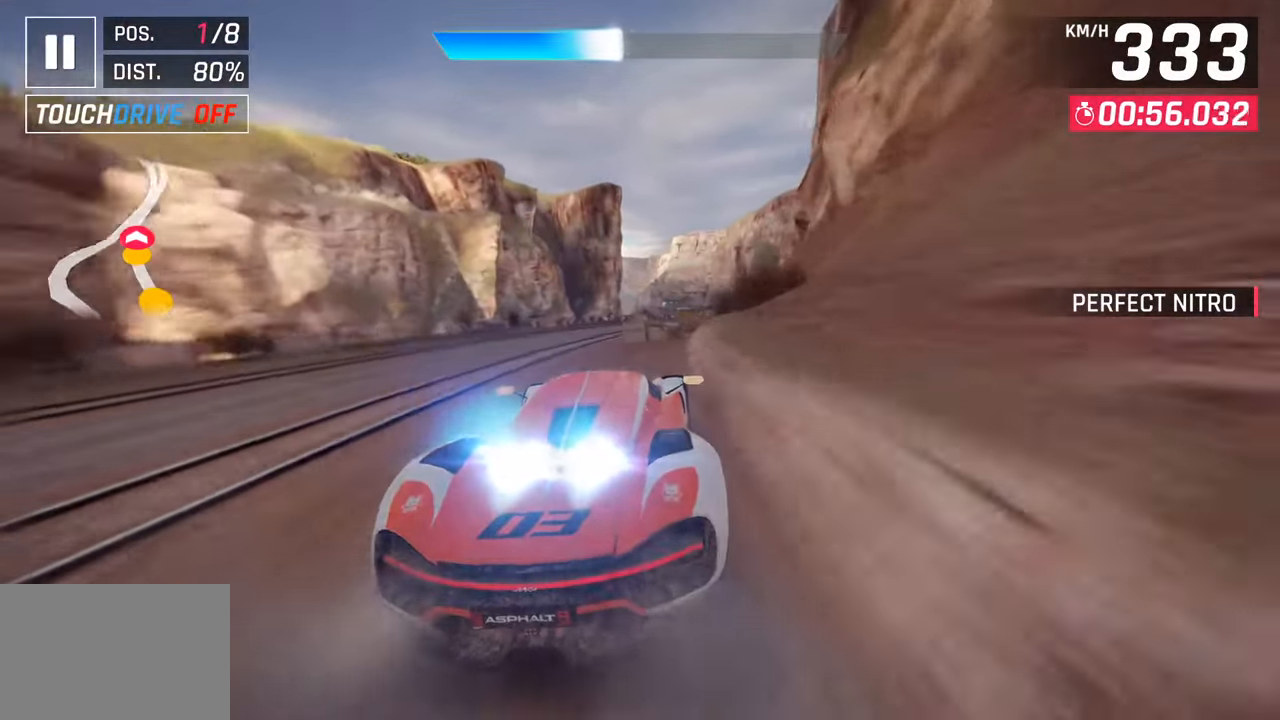
{"buttons": [], "left_stick": "right", "right_stick": "center", "events": []}
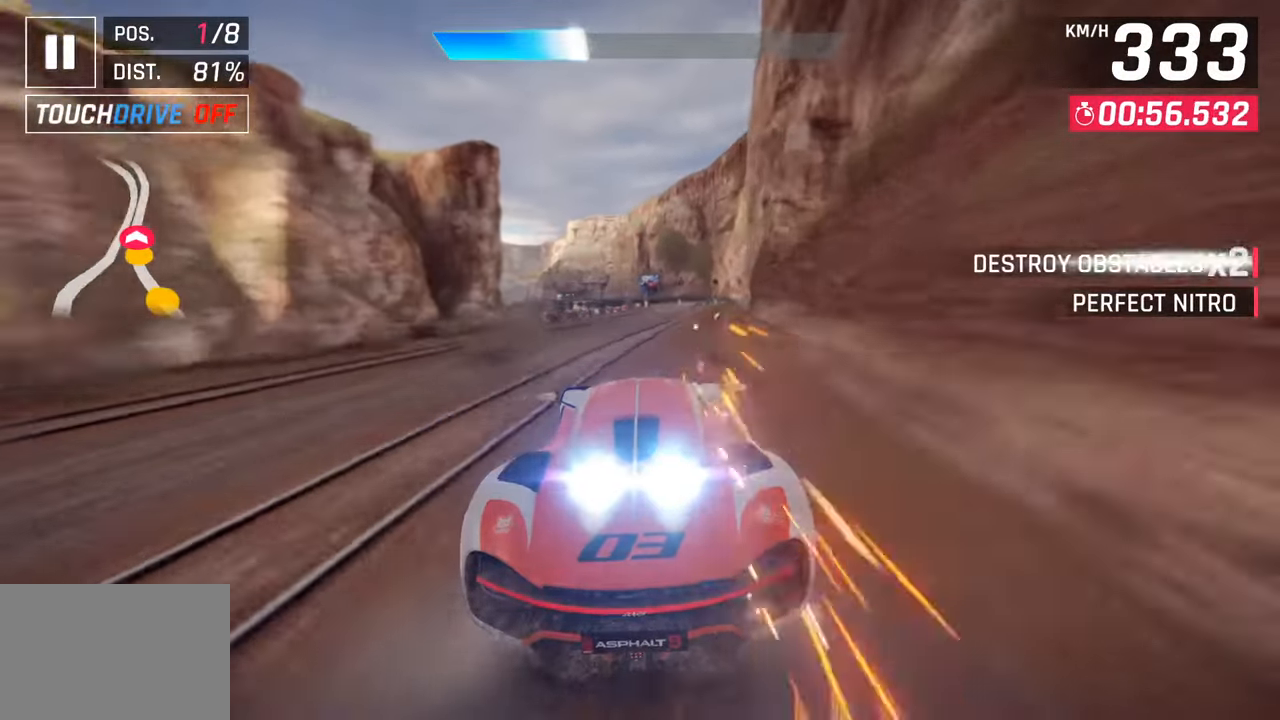
{"buttons": [], "left_stick": "center", "right_stick": "center", "events": [[83, "left_stick", "left"], [100, "SQUARE", "down"], [133, "left_stick", "center"], [250, "SQUARE", "up"]]}
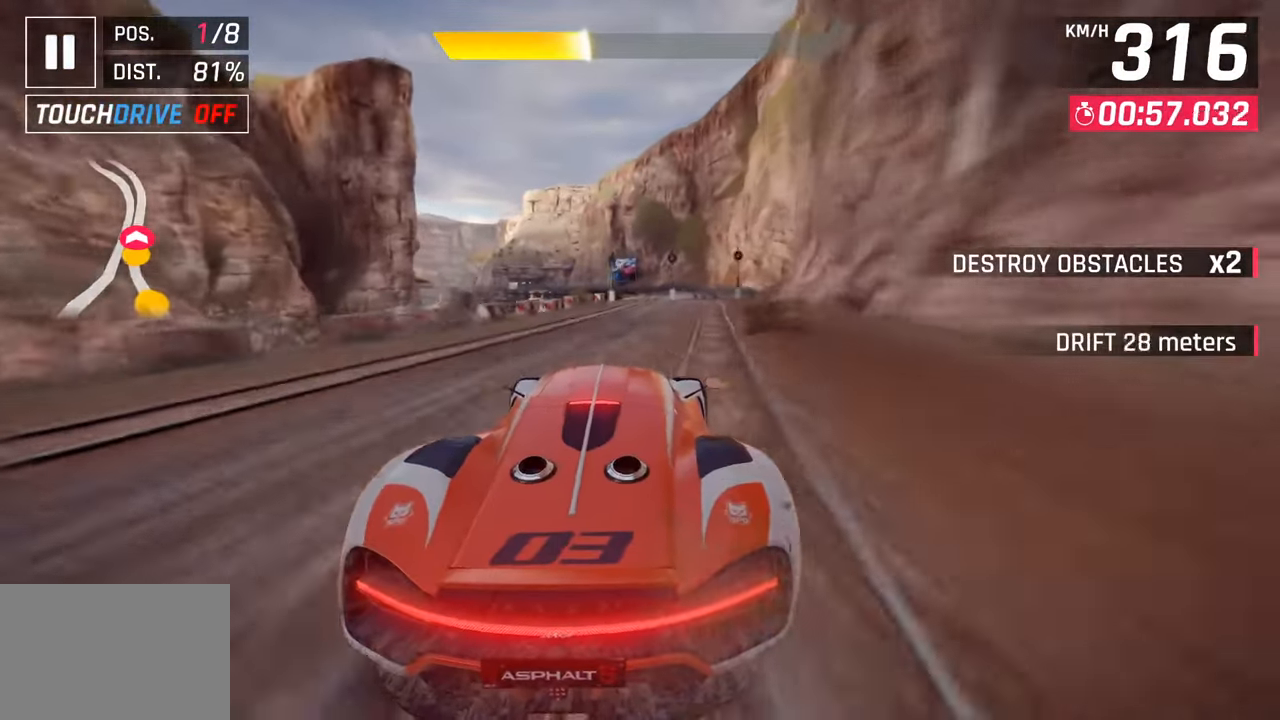
{"buttons": ["CROSS"], "left_stick": "left", "right_stick": "center", "events": [[133, "SQUARE", "down"], [317, "SQUARE", "up"], [450, "CROSS", "down"], [450, "left_stick", "left"]]}